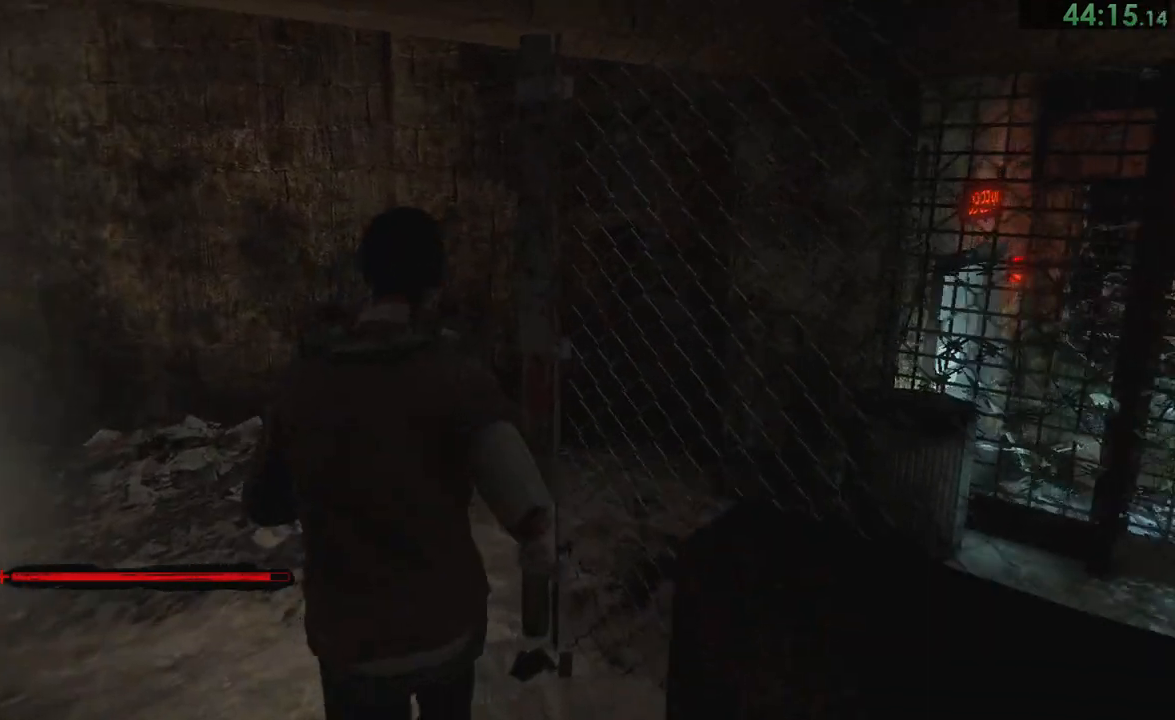
Gameplay with a controller (PlayStation layout); each line is a JSON object with the inputs held at the frame after it. "button_events" lists button changes between this image and that frame as [ms after this image, input, new state], when the widget could be followed in between (sticks are given only as held states). Not read: L1 L2.
{"buttons": [], "left_stick": "up", "right_stick": "right", "button_events": []}
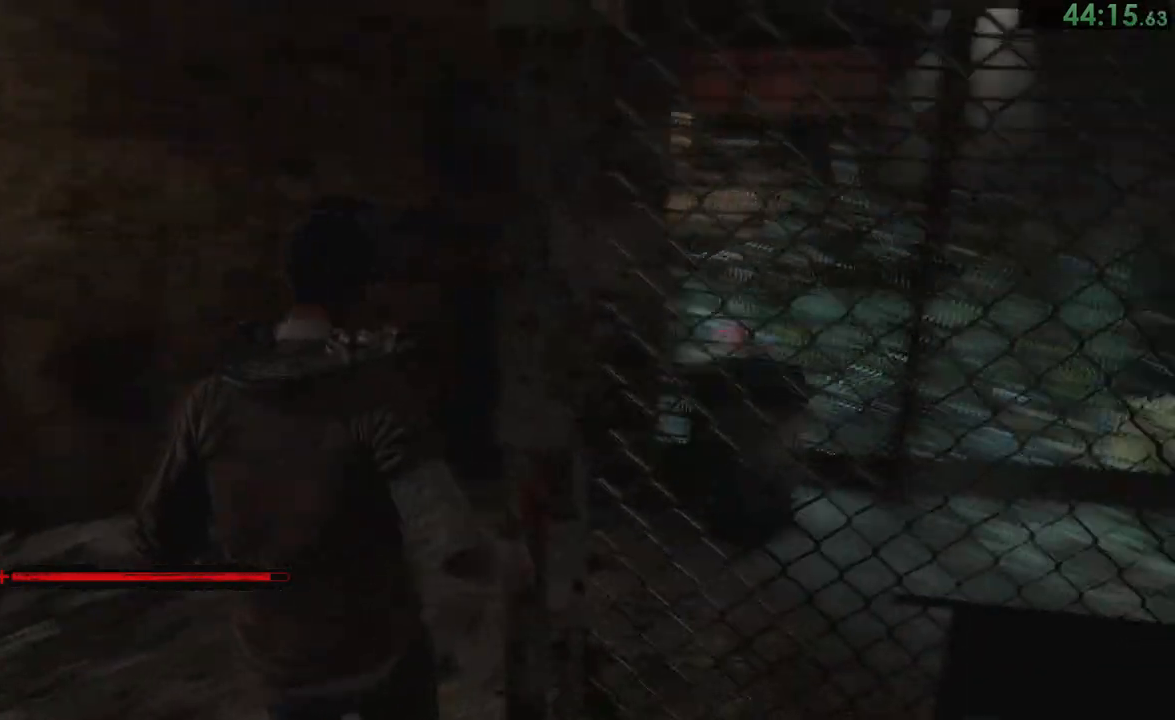
{"buttons": [], "left_stick": "up", "right_stick": "center", "button_events": []}
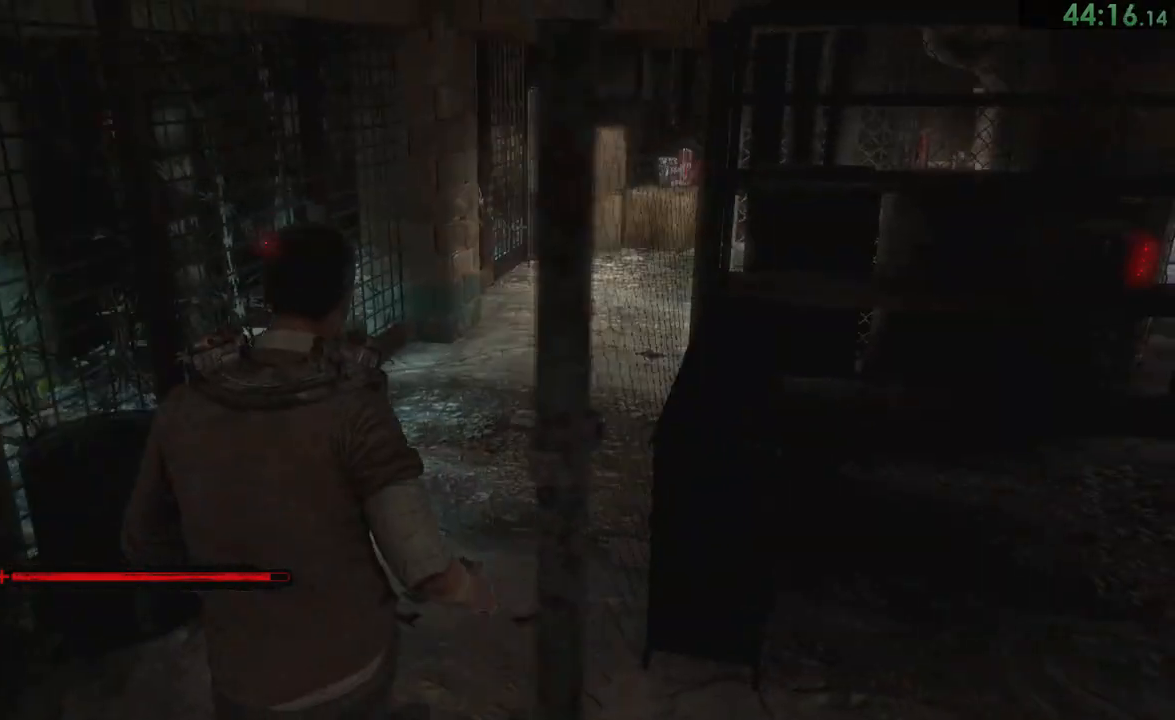
{"buttons": [], "left_stick": "up", "right_stick": "center", "button_events": []}
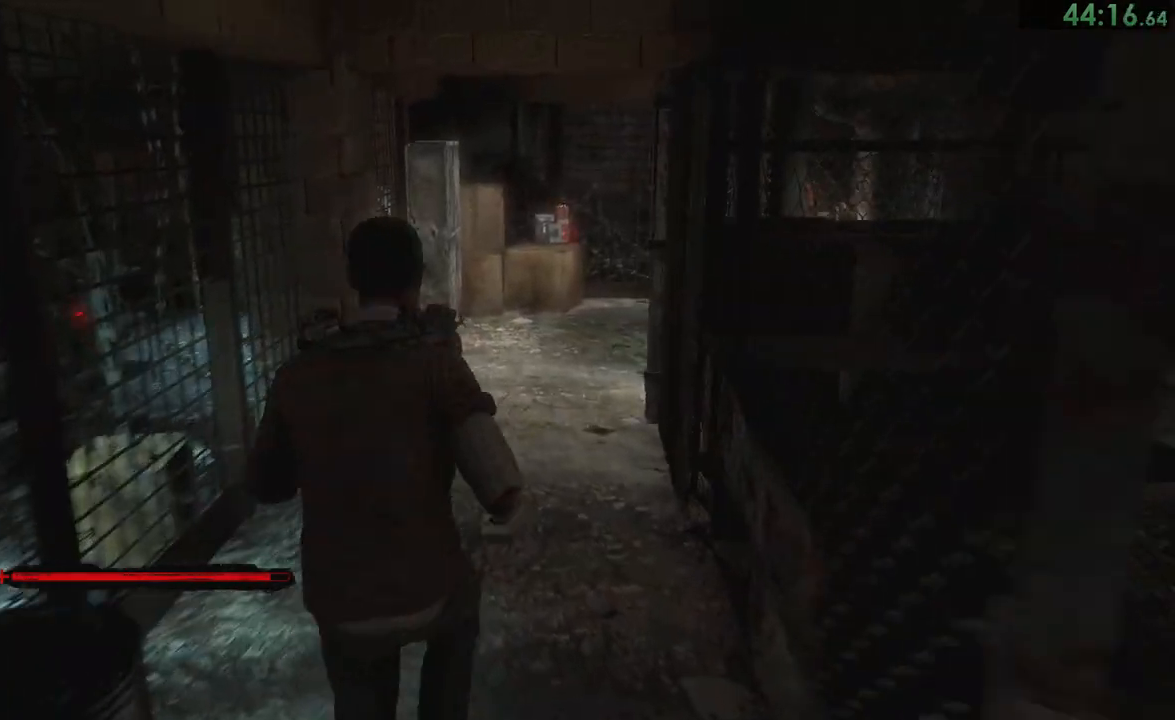
{"buttons": [], "left_stick": "up", "right_stick": "center", "button_events": []}
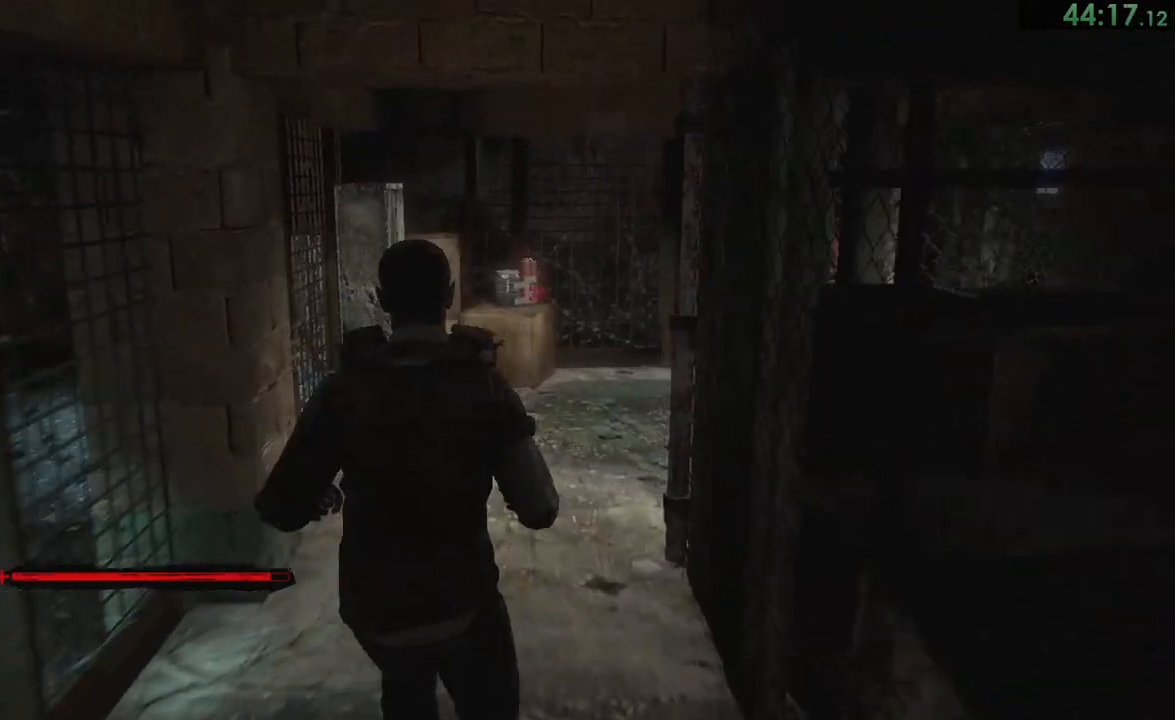
{"buttons": [], "left_stick": "up", "right_stick": "center", "button_events": []}
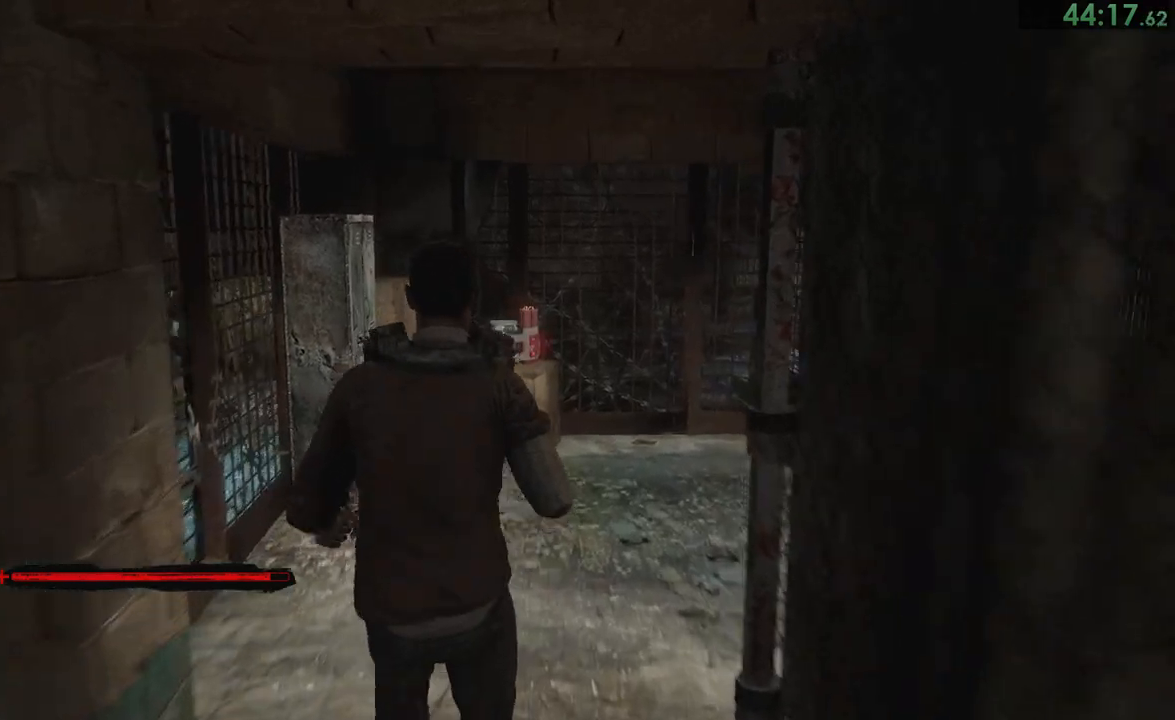
{"buttons": [], "left_stick": "up", "right_stick": "center", "button_events": []}
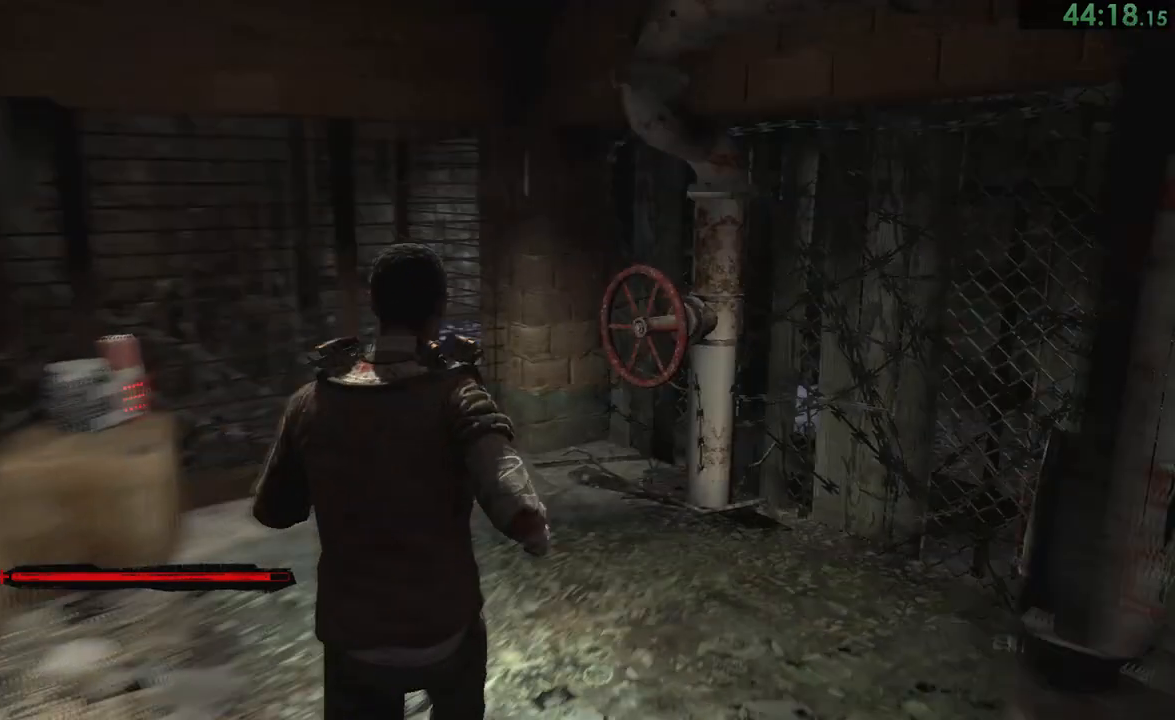
{"buttons": ["CROSS"], "left_stick": "up", "right_stick": "center", "button_events": [[350, "CROSS", "down"], [400, "CROSS", "up"], [450, "CROSS", "down"]]}
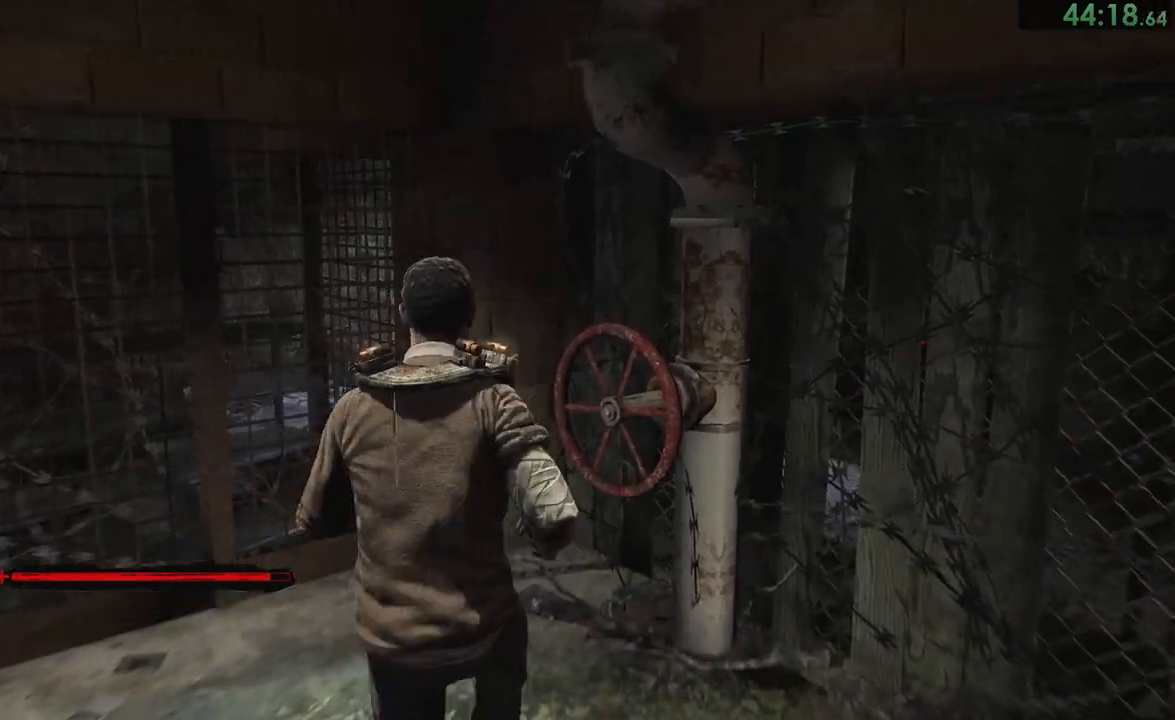
{"buttons": [], "left_stick": "center", "right_stick": "center", "button_events": [[17, "CROSS", "up"], [183, "CROSS", "down"], [350, "CROSS", "up"]]}
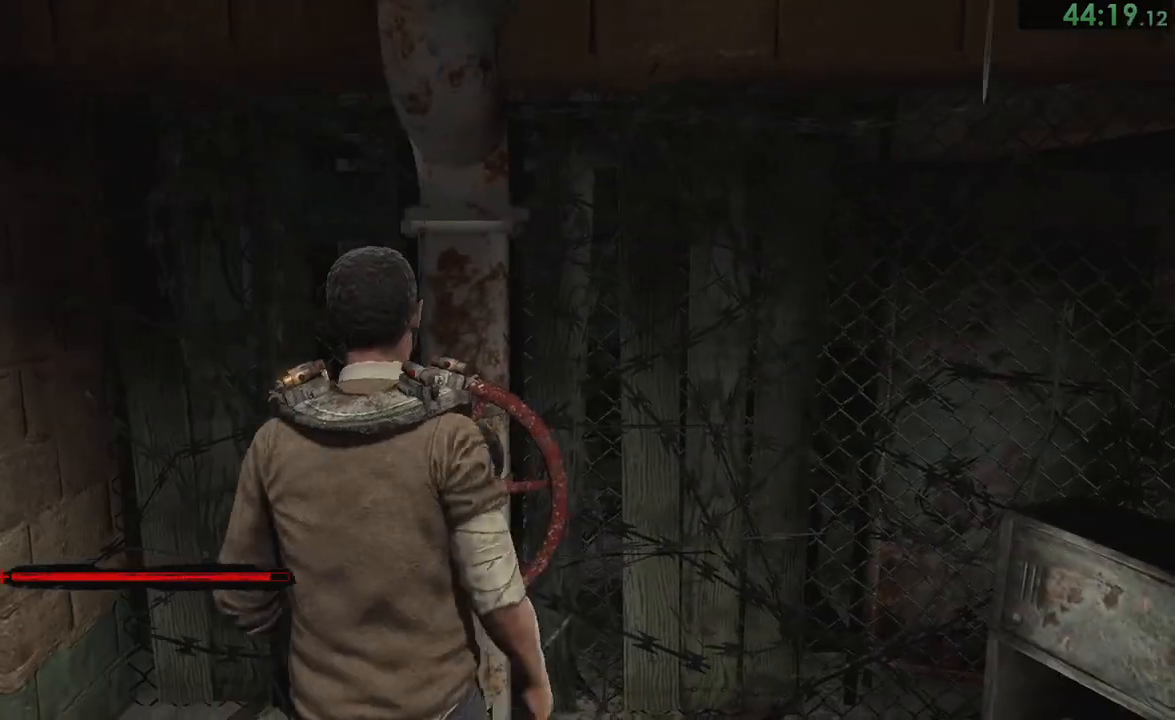
{"buttons": [], "left_stick": "center", "right_stick": "center", "button_events": []}
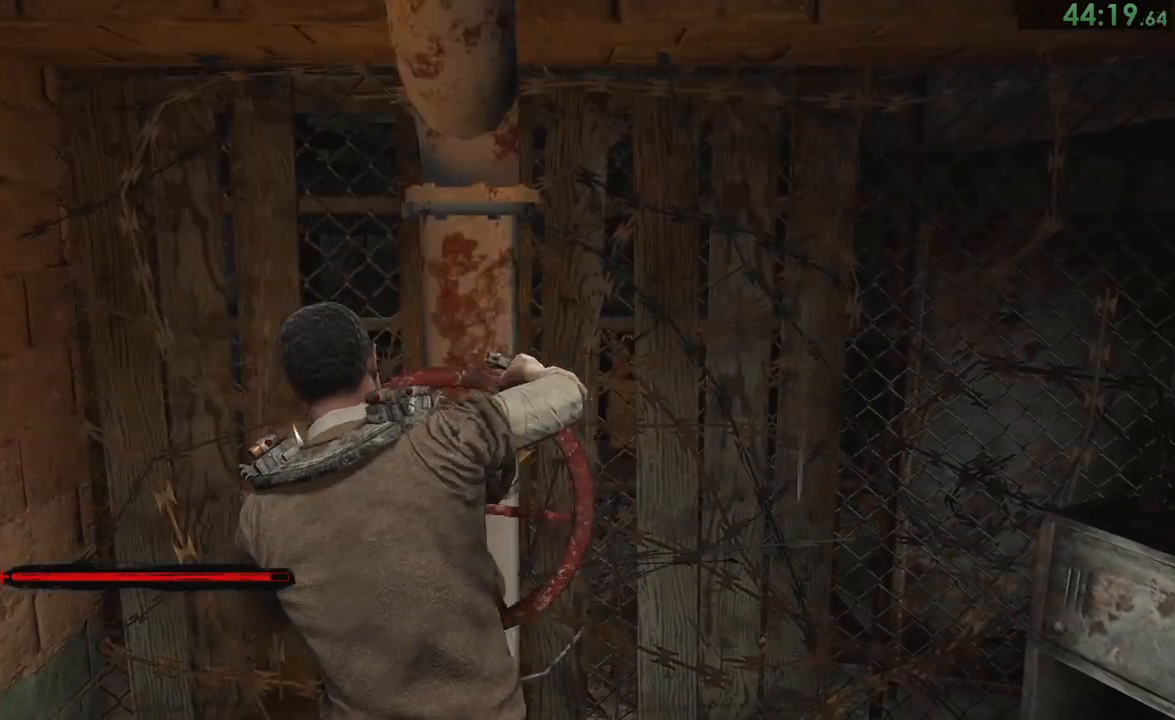
{"buttons": [], "left_stick": "center", "right_stick": "center", "button_events": []}
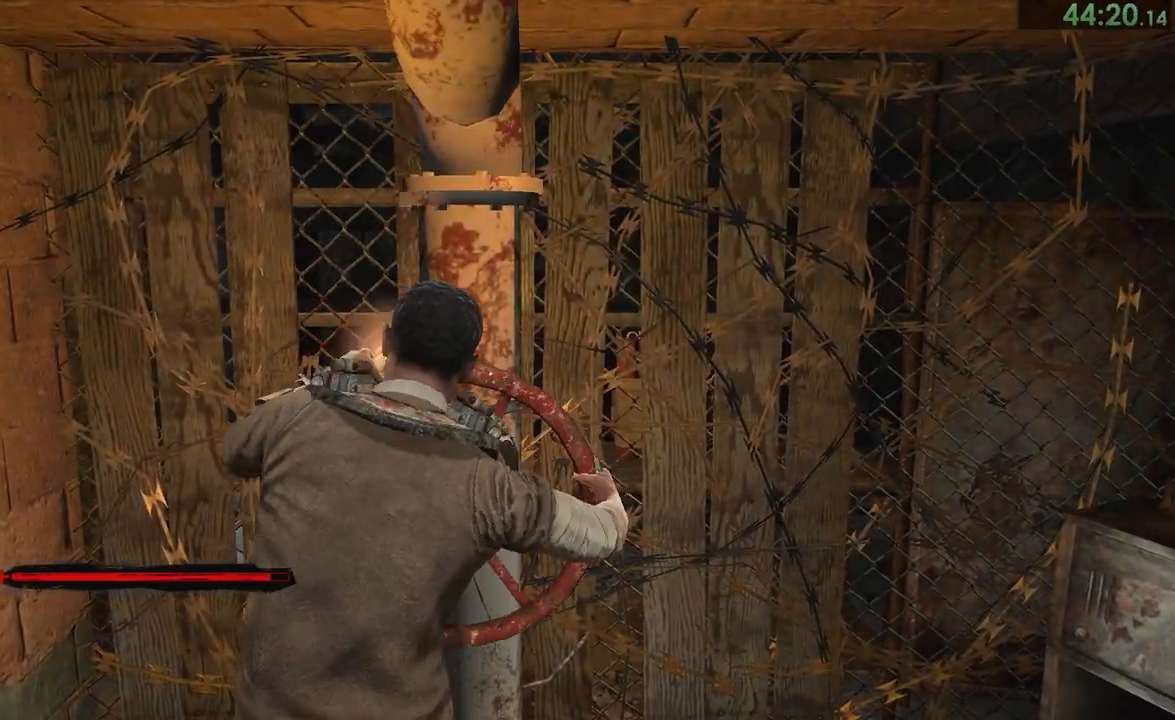
{"buttons": [], "left_stick": "center", "right_stick": "left", "button_events": []}
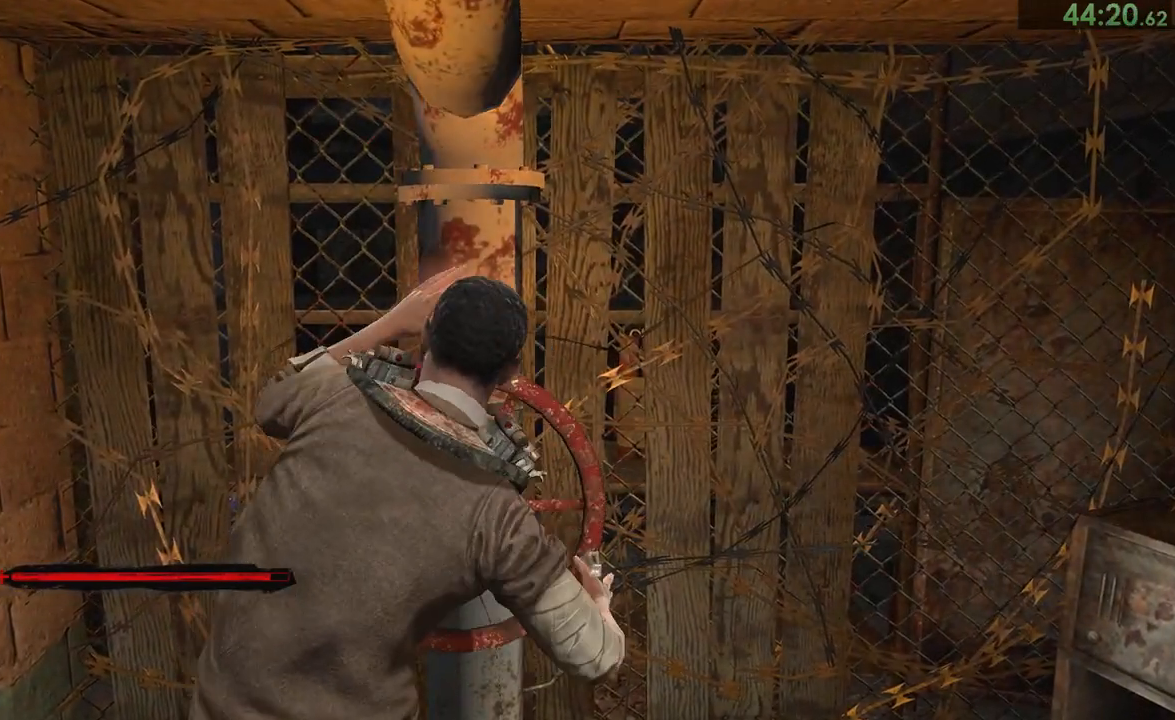
{"buttons": [], "left_stick": "center", "right_stick": "left", "button_events": []}